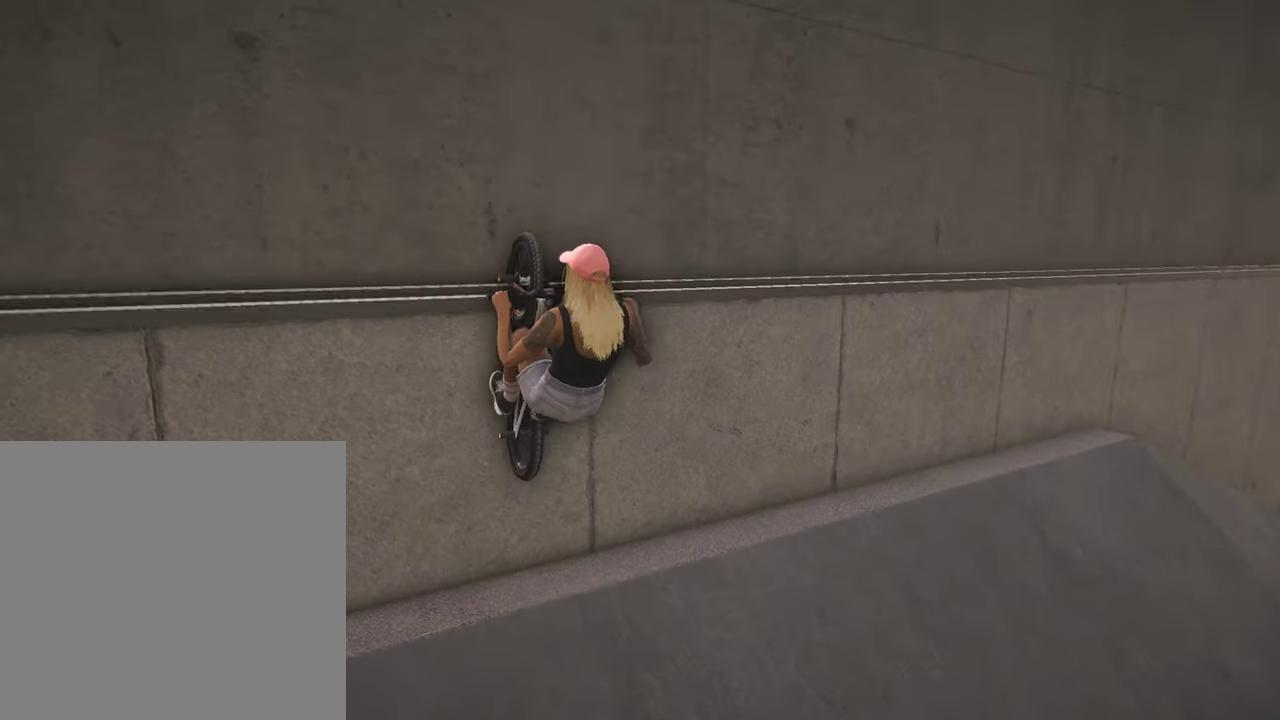
Gameplay with a controller (Xbox layout); each line is a JSON object with the inputs held at the frame after it (dt_ms = milliseconds from this image to that frame). "events" lists button and stick changes between this image and that frame as [ms after this image, input, new state], when the widget could be followed in between.
{"dt_ms": 500, "buttons": [], "left_stick": "center", "right_stick": "center"}
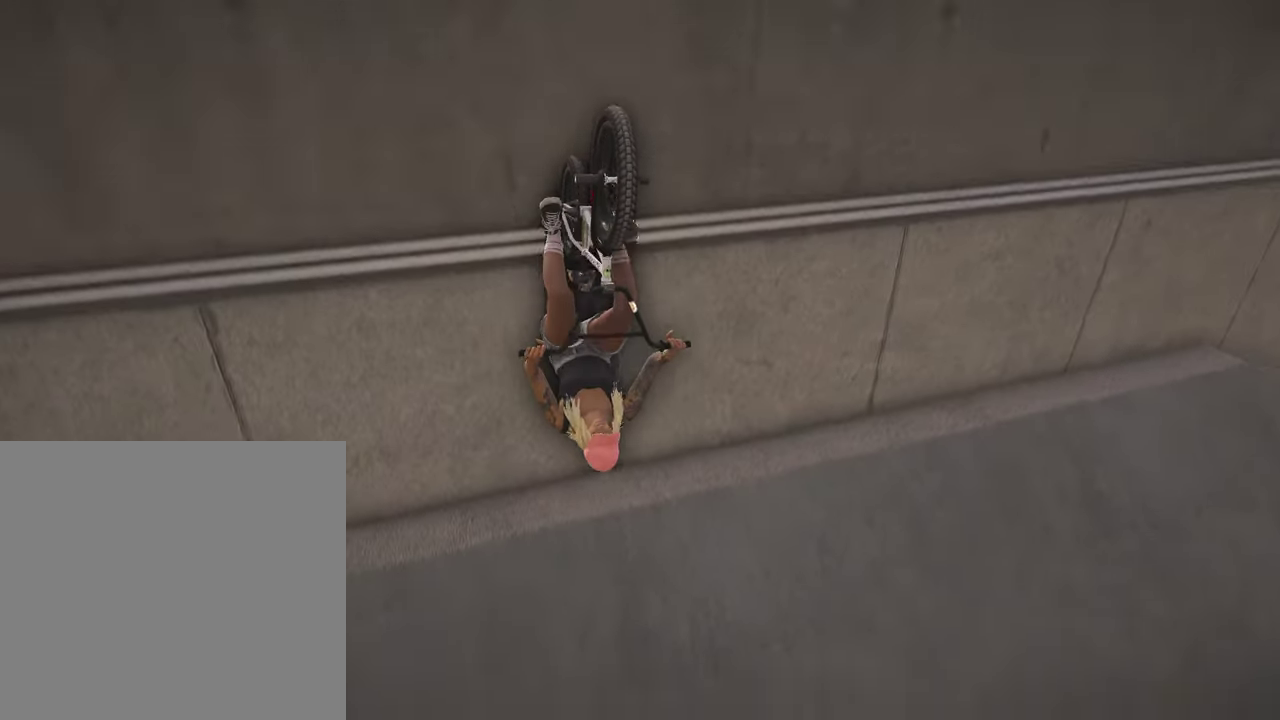
{"dt_ms": 500, "buttons": [], "left_stick": "center", "right_stick": "center", "events": []}
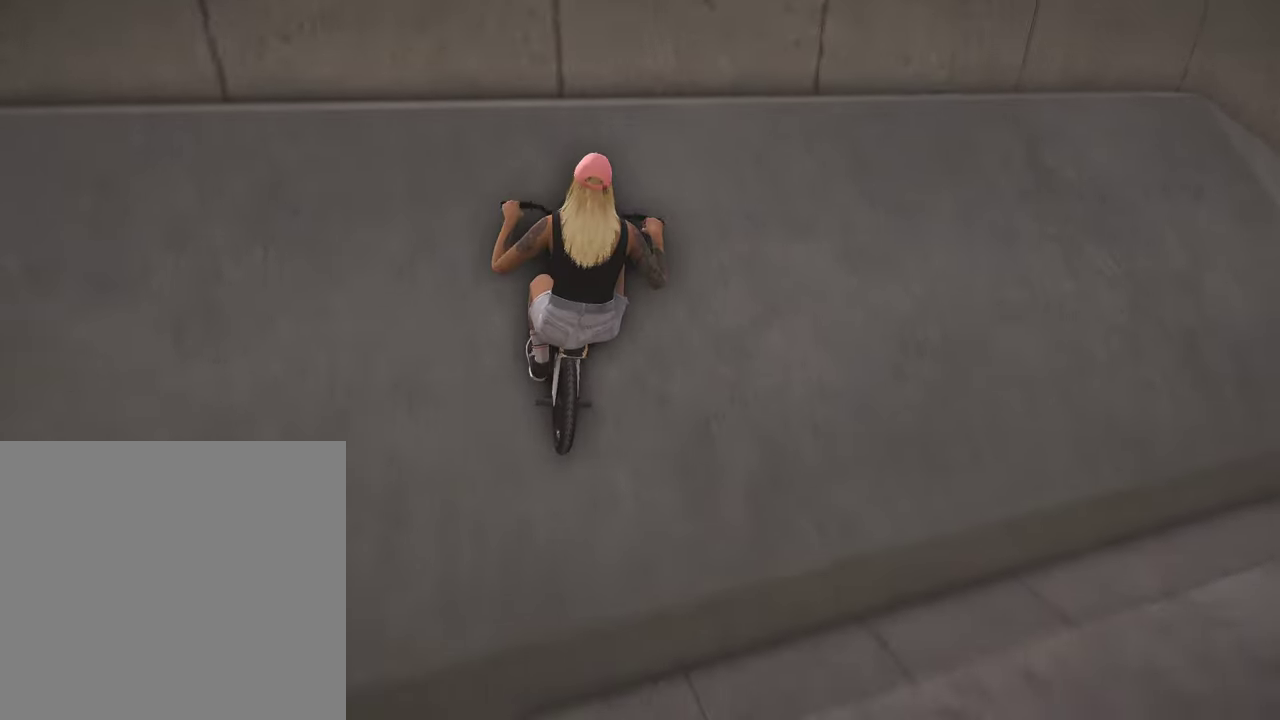
{"dt_ms": 500, "buttons": [], "left_stick": "center", "right_stick": "center", "events": [[50, "right_stick", "down"], [117, "left_stick", "left"], [167, "left_stick", "center"], [217, "right_stick", "center"]]}
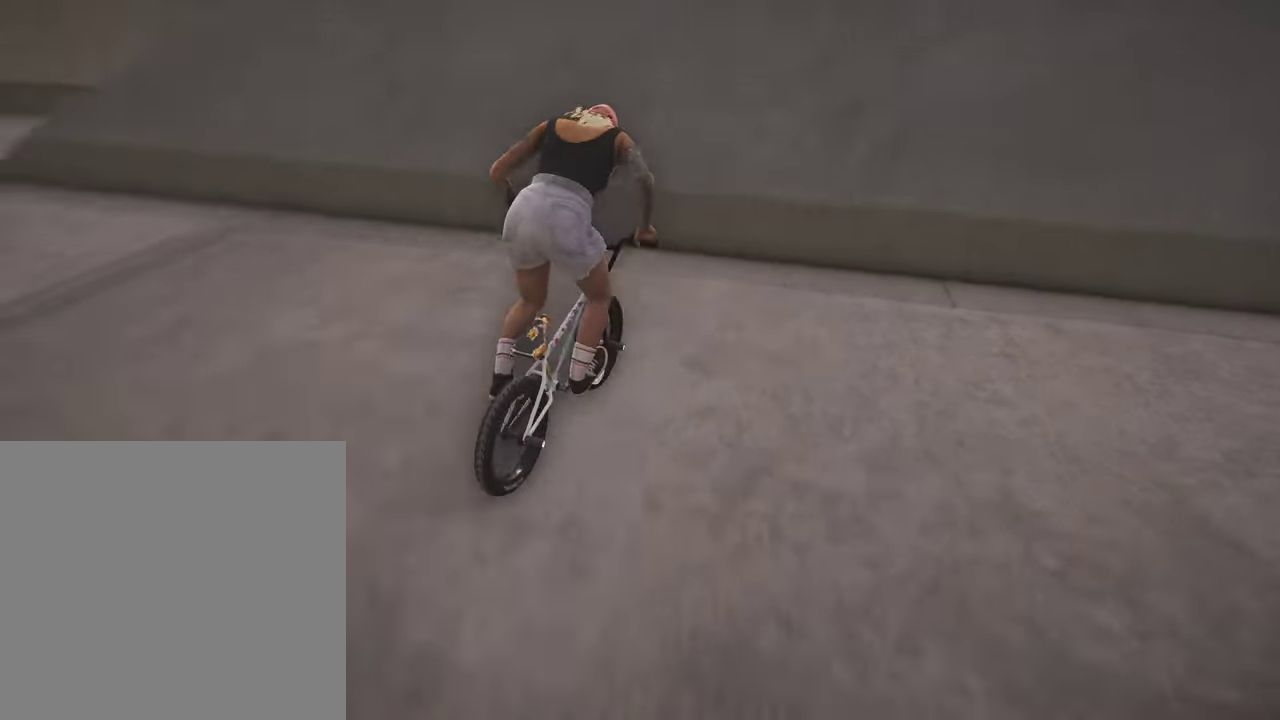
{"dt_ms": 600, "buttons": ["A"], "left_stick": "left", "right_stick": "center", "events": [[84, "left_stick", "left"], [284, "A", "down"], [417, "A", "up"], [550, "A", "down"]]}
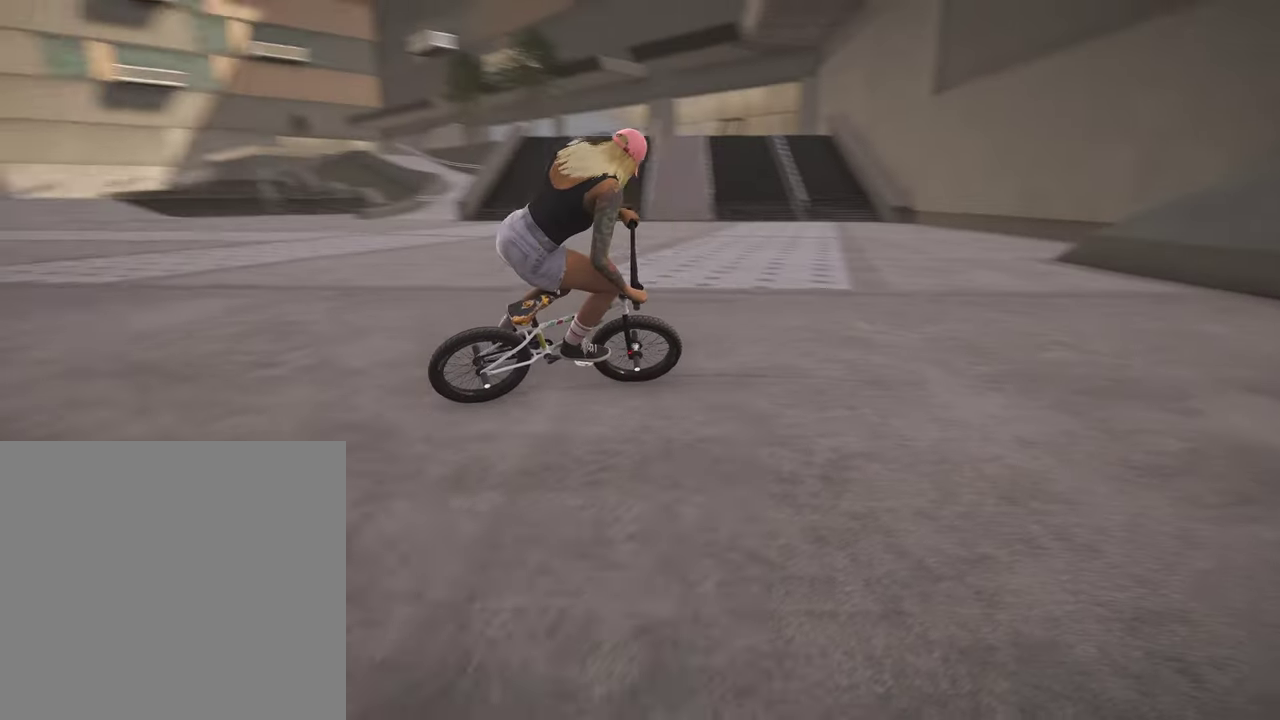
{"dt_ms": 400, "buttons": [], "left_stick": "right", "right_stick": "center", "events": [[34, "left_stick", "up-left"], [67, "A", "up"], [184, "A", "down"], [200, "left_stick", "up"], [300, "A", "up"], [317, "left_stick", "up-right"], [400, "left_stick", "right"]]}
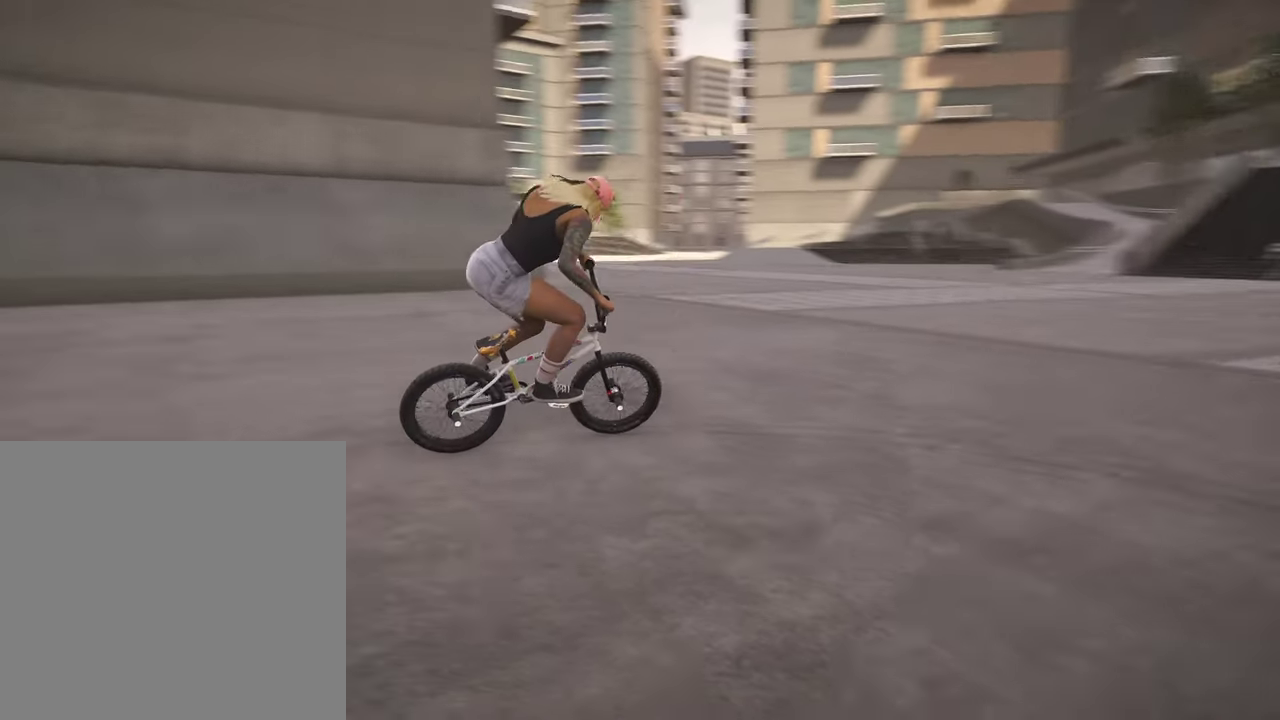
{"dt_ms": 600, "buttons": [], "left_stick": "left", "right_stick": "up-right", "events": [[200, "left_stick", "center"], [400, "left_stick", "left"], [400, "right_stick", "down"], [550, "right_stick", "up-right"]]}
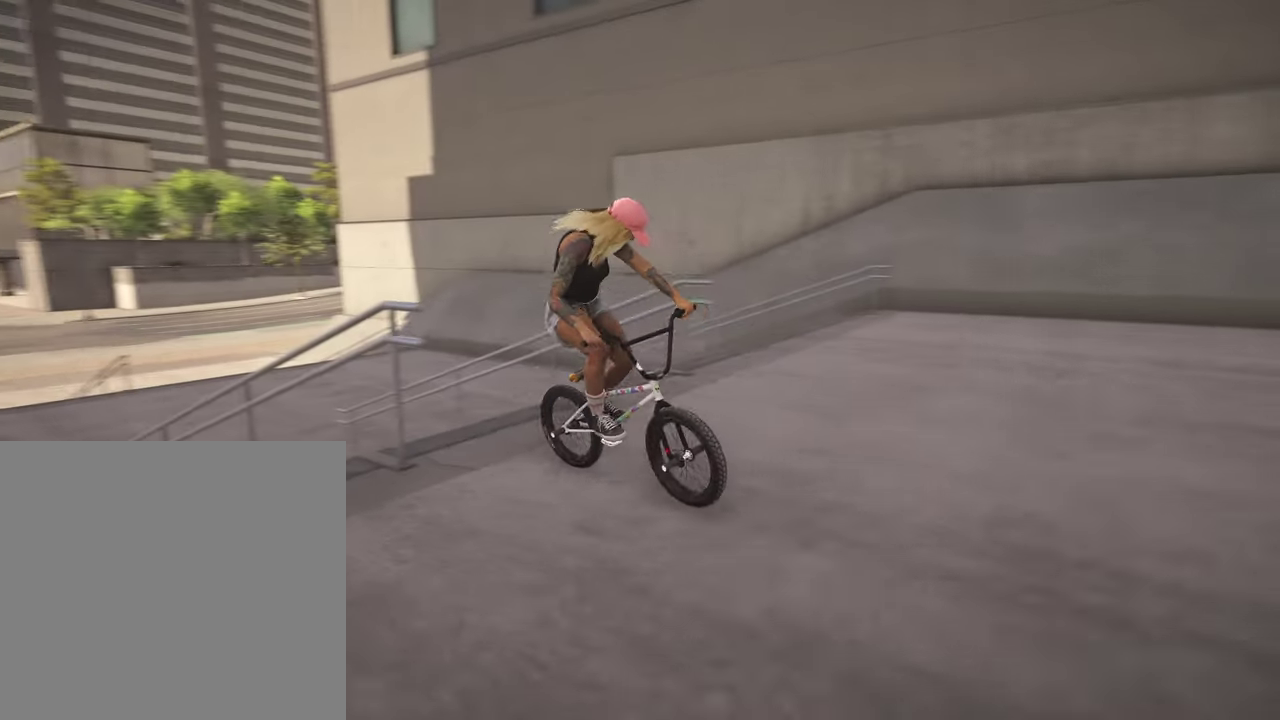
{"dt_ms": 400, "buttons": [], "left_stick": "left", "right_stick": "down", "events": [[67, "right_stick", "down"], [217, "R1", "down"], [217, "left_stick", "center"], [334, "R1", "up"], [384, "left_stick", "left"]]}
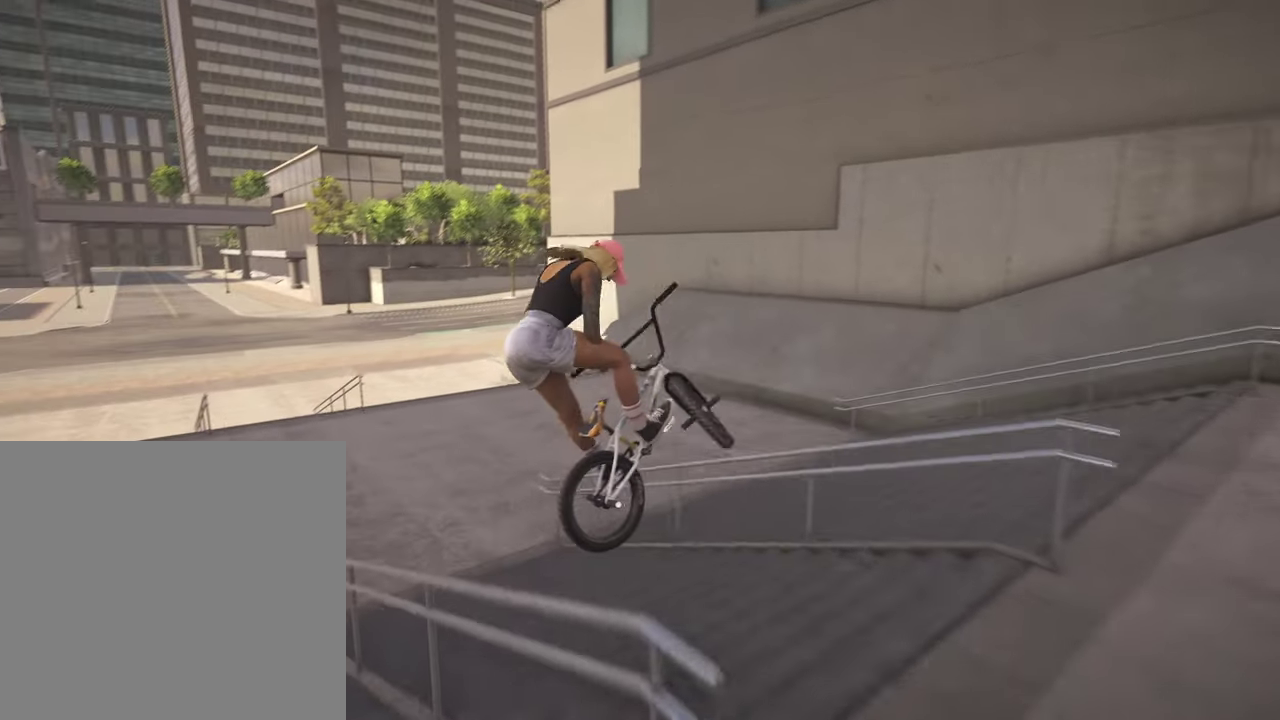
{"dt_ms": 400, "buttons": ["R1"], "left_stick": "left", "right_stick": "down", "events": [[17, "R1", "down"], [117, "R1", "up"], [184, "R1", "down"], [184, "left_stick", "center"], [267, "R1", "up"], [317, "left_stick", "left"], [334, "R1", "down"]]}
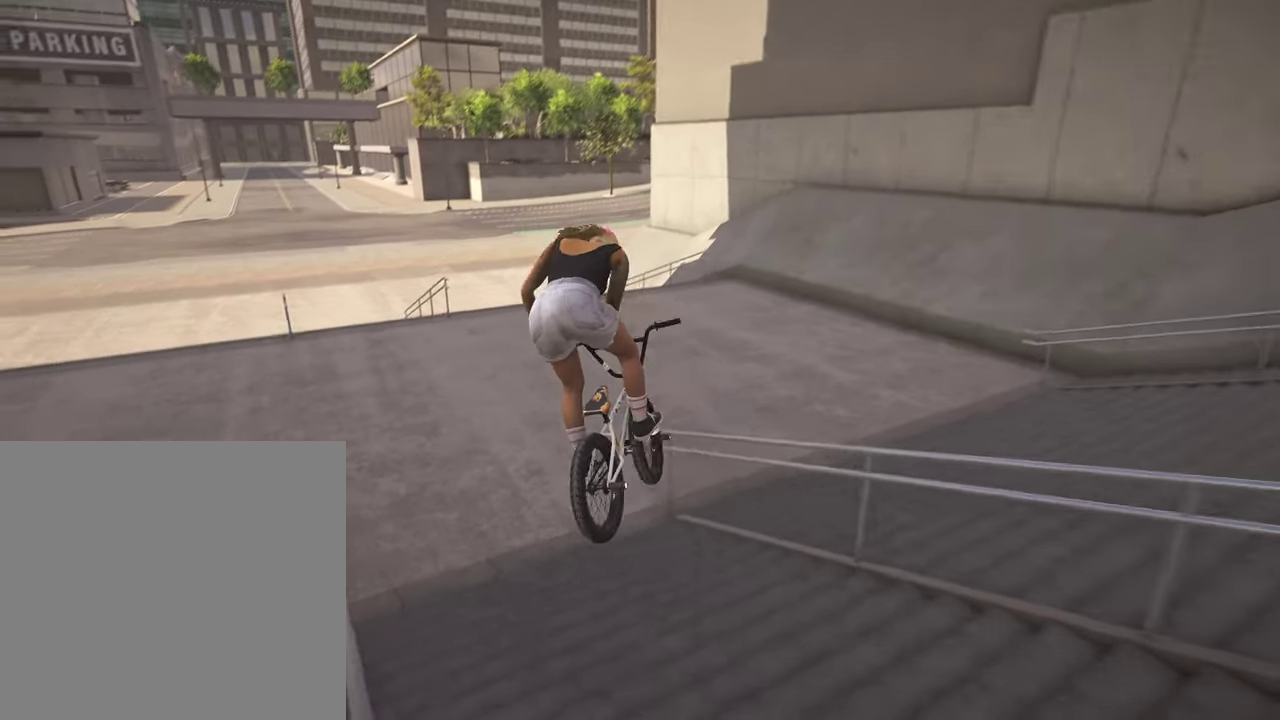
{"dt_ms": 600, "buttons": [], "left_stick": "center", "right_stick": "center", "events": [[34, "R1", "up"], [67, "right_stick", "center"], [84, "left_stick", "center"]]}
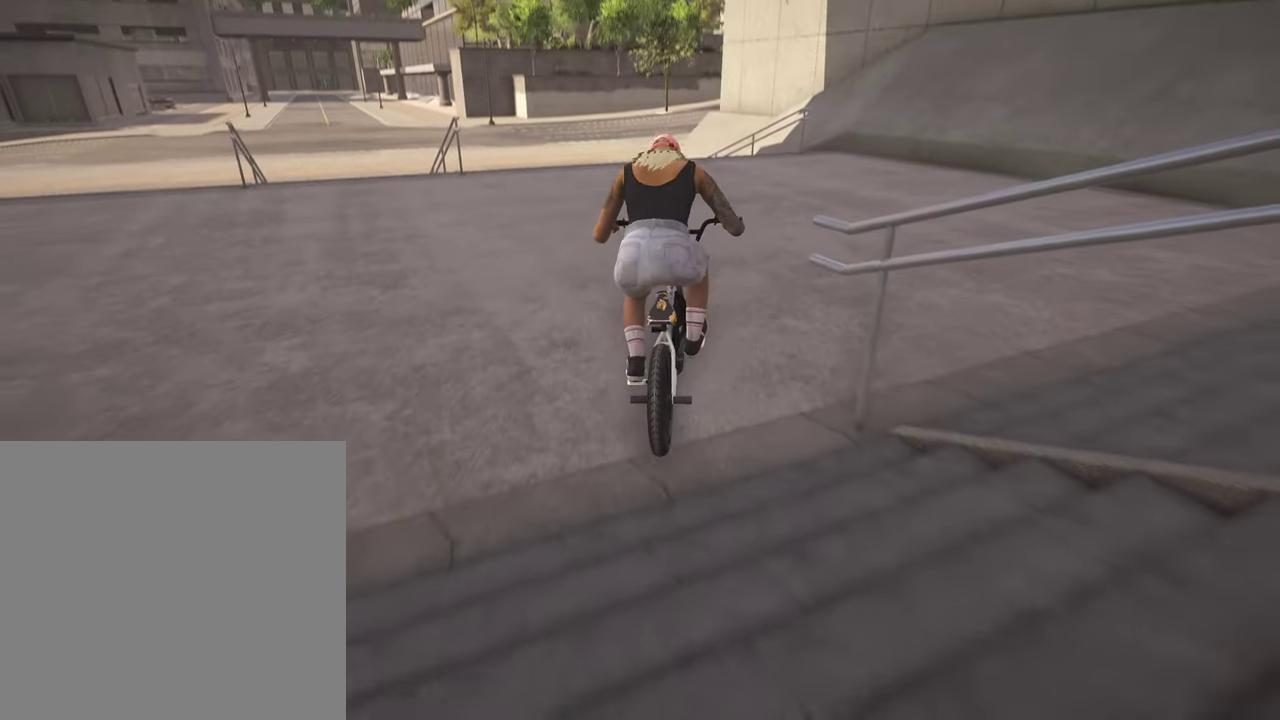
{"dt_ms": 300, "buttons": ["A"], "left_stick": "up", "right_stick": "center", "events": [[34, "A", "down"], [84, "left_stick", "up"], [167, "A", "up"], [234, "A", "down"]]}
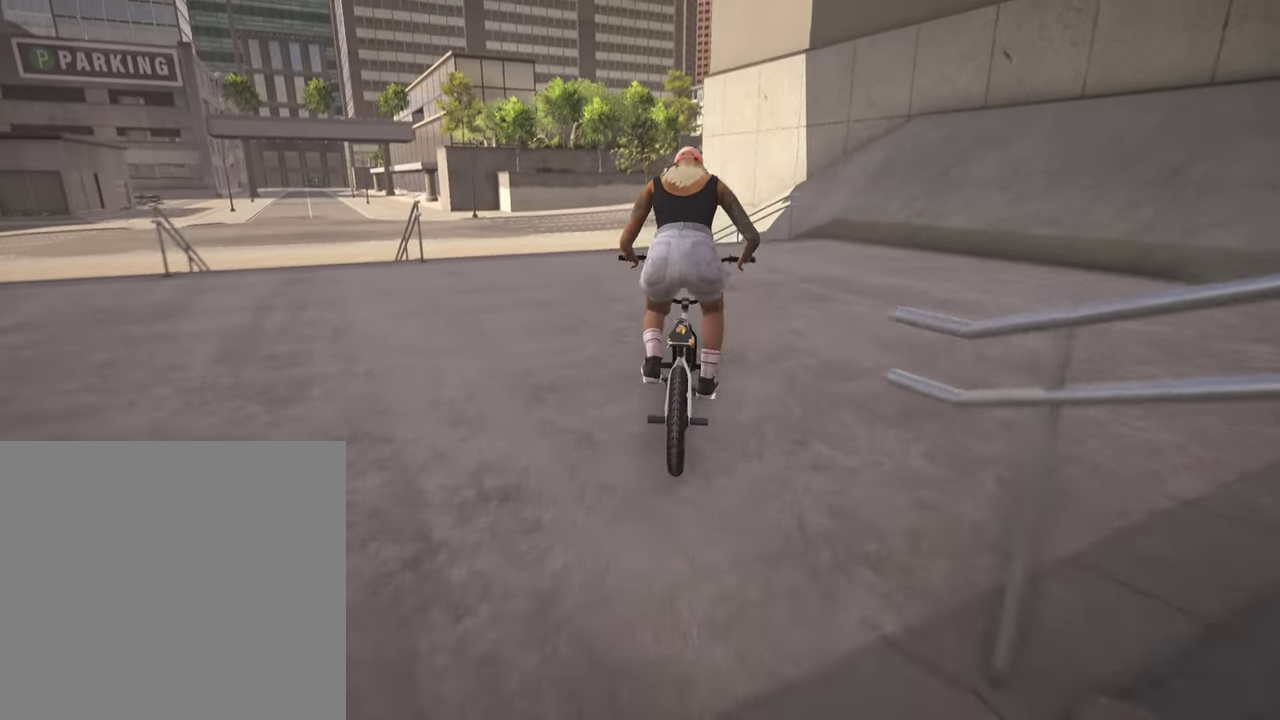
{"dt_ms": 700, "buttons": [], "left_stick": "center", "right_stick": "center", "events": [[17, "A", "up"], [117, "A", "down"], [200, "A", "up"], [317, "A", "down"], [317, "left_stick", "up-left"], [384, "A", "up"], [484, "A", "down"], [584, "A", "up"], [667, "left_stick", "center"]]}
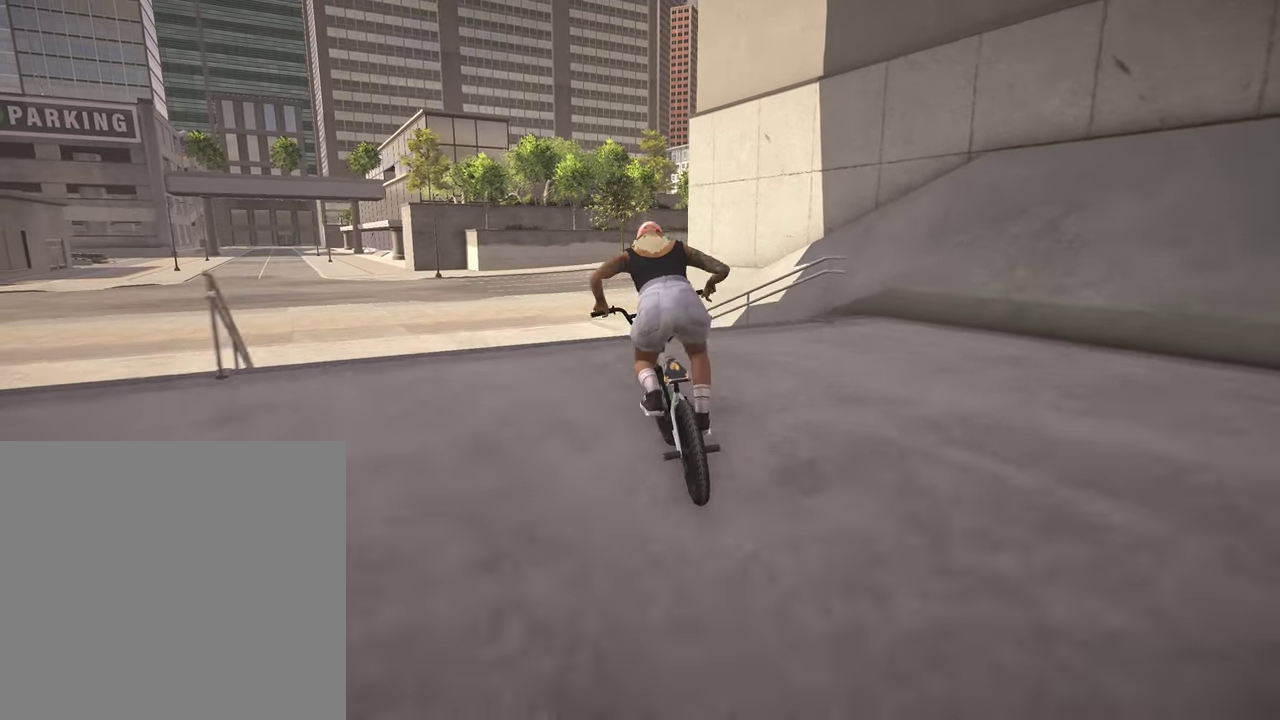
{"dt_ms": 500, "buttons": [], "left_stick": "left", "right_stick": "down", "events": [[250, "right_stick", "up"], [267, "left_stick", "left"], [450, "right_stick", "down"]]}
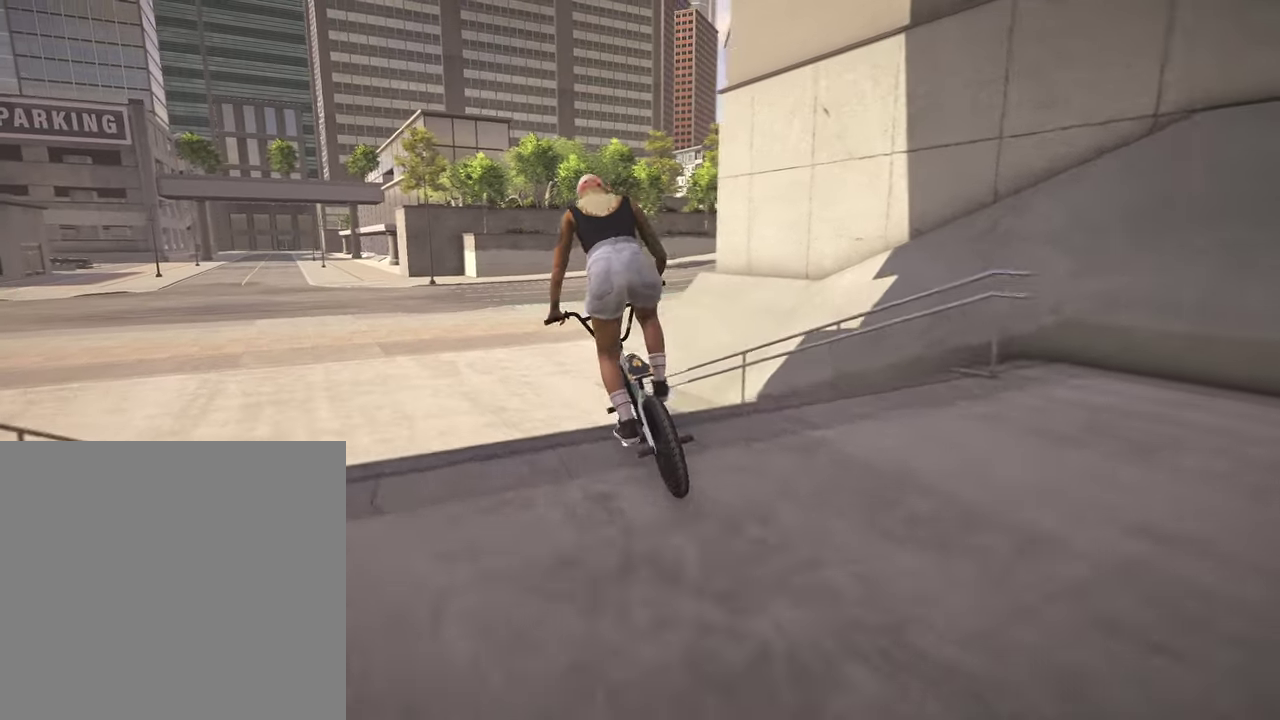
{"dt_ms": 500, "buttons": [], "left_stick": "left", "right_stick": "down", "events": [[117, "right_stick", "center"], [250, "right_stick", "down"], [384, "R1", "down"], [500, "R1", "up"]]}
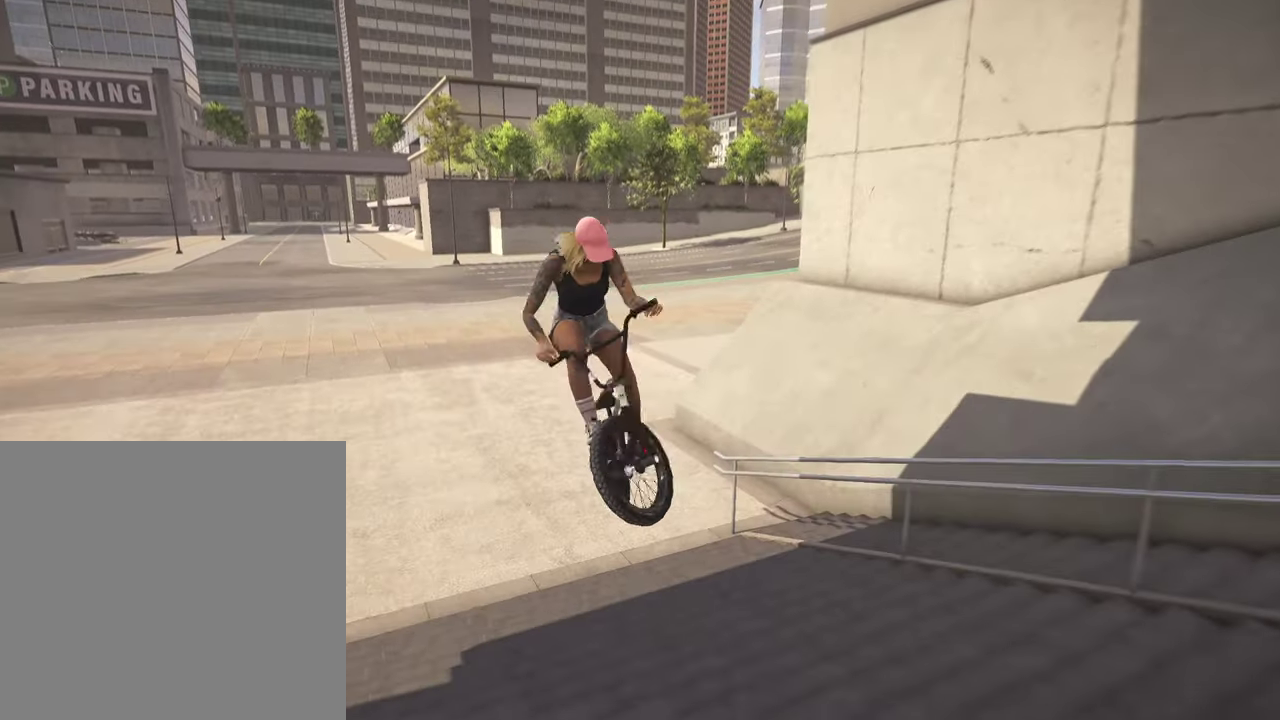
{"dt_ms": 400, "buttons": [], "left_stick": "center", "right_stick": "center", "events": [[67, "right_stick", "center"], [150, "left_stick", "center"]]}
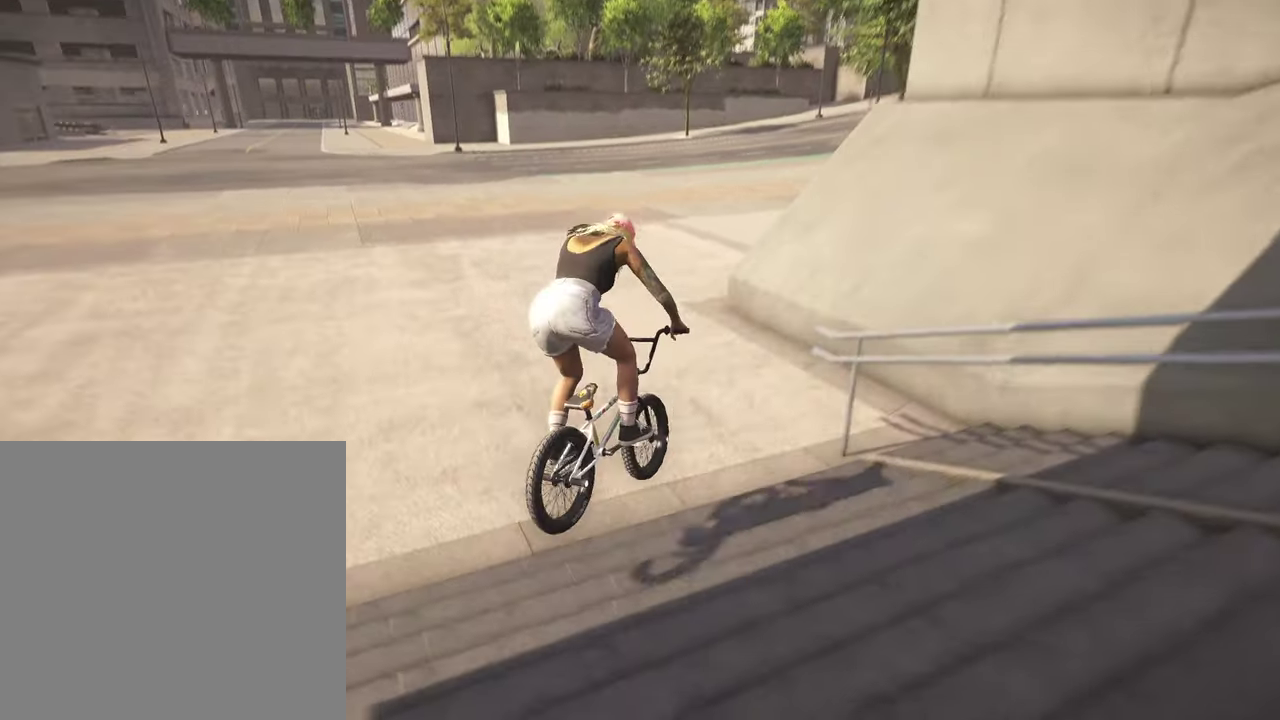
{"dt_ms": 600, "buttons": [], "left_stick": "center", "right_stick": "center", "events": [[50, "left_stick", "left"], [234, "left_stick", "center"]]}
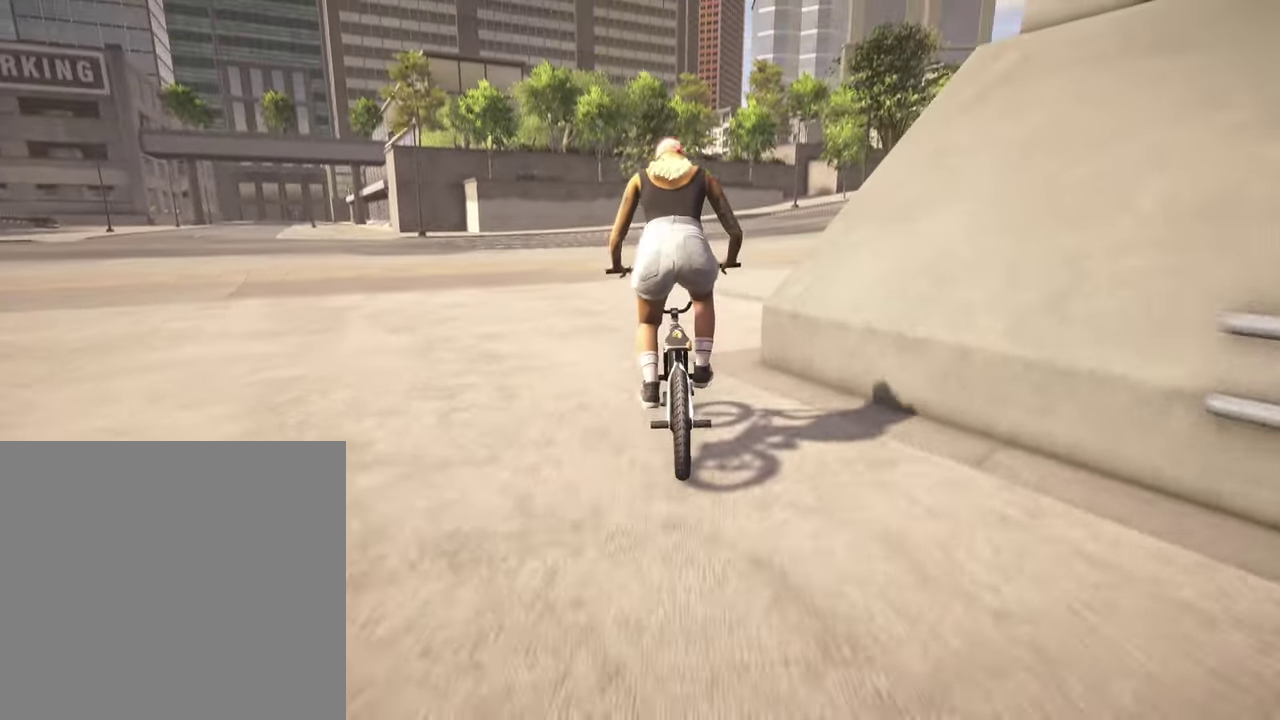
{"dt_ms": 700, "buttons": [], "left_stick": "up-right", "right_stick": "center", "events": [[134, "left_stick", "up-left"], [367, "left_stick", "center"], [600, "left_stick", "up-right"]]}
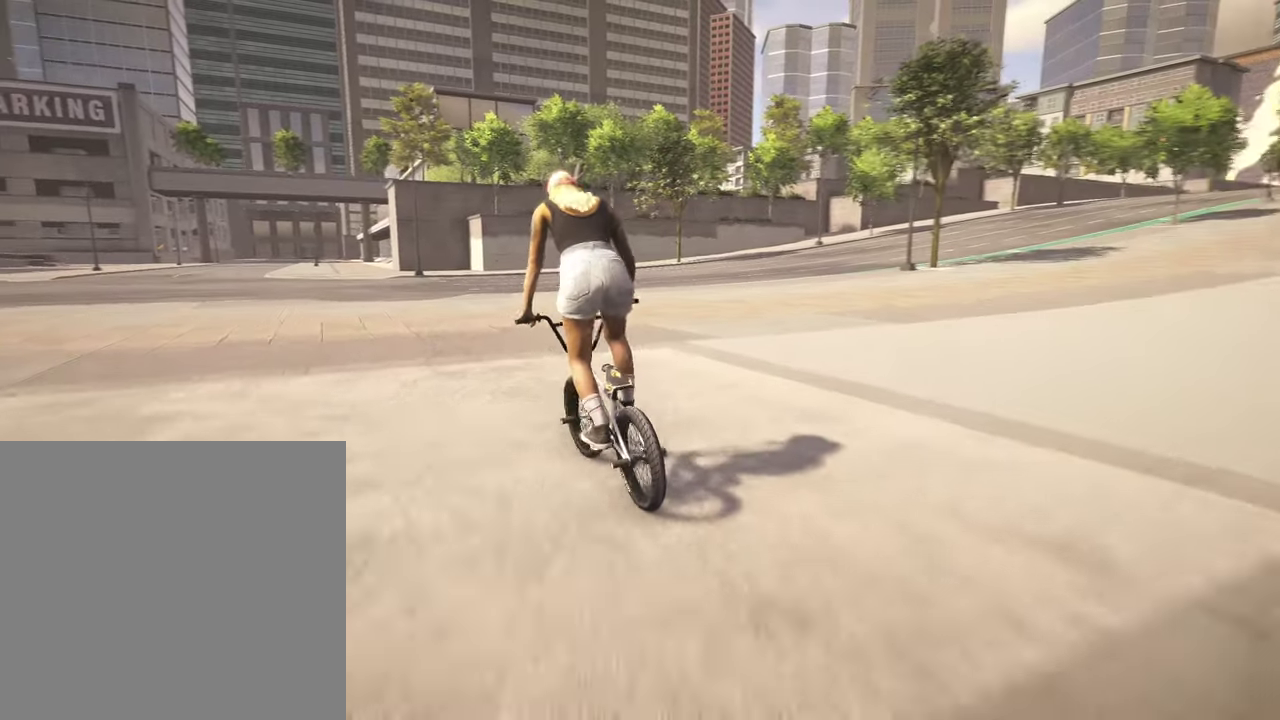
{"dt_ms": 300, "buttons": ["A"], "left_stick": "up-right", "right_stick": "center", "events": [[200, "A", "down"]]}
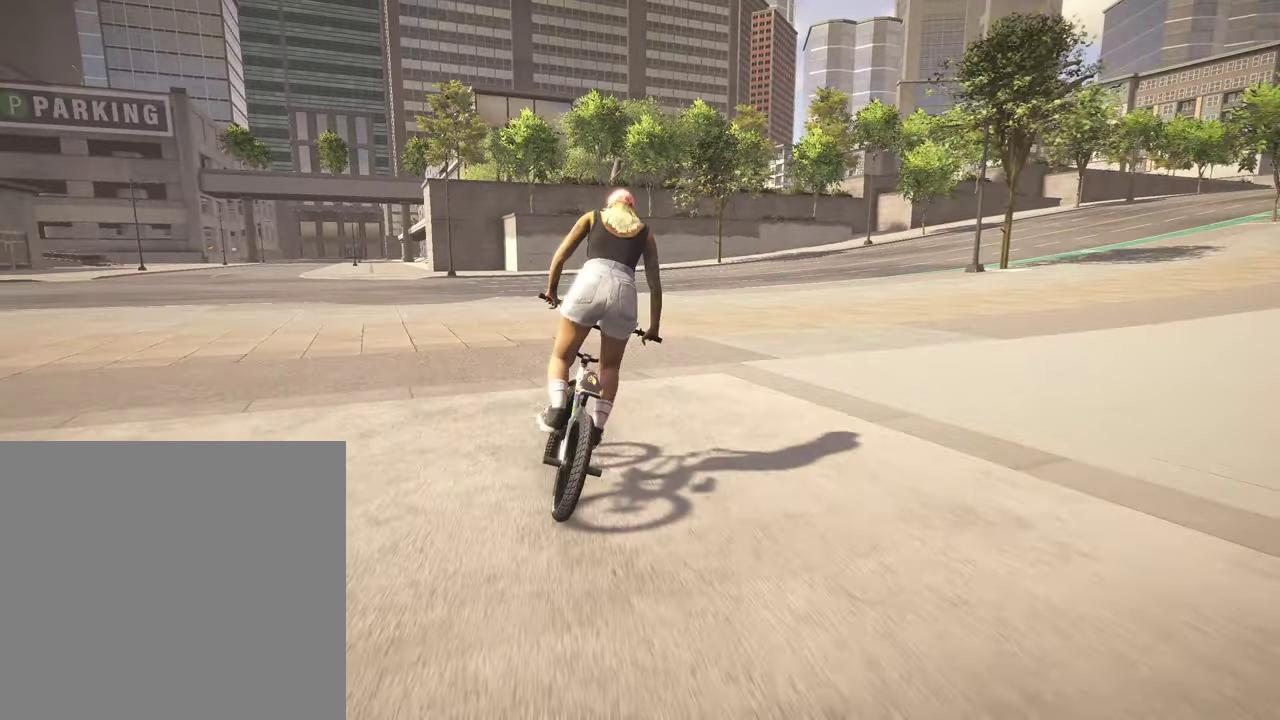
{"dt_ms": 700, "buttons": [], "left_stick": "up", "right_stick": "center", "events": [[34, "A", "up"], [134, "A", "down"], [167, "left_stick", "up"], [284, "A", "up"], [334, "A", "down"], [450, "A", "up"], [550, "A", "down"], [667, "A", "up"]]}
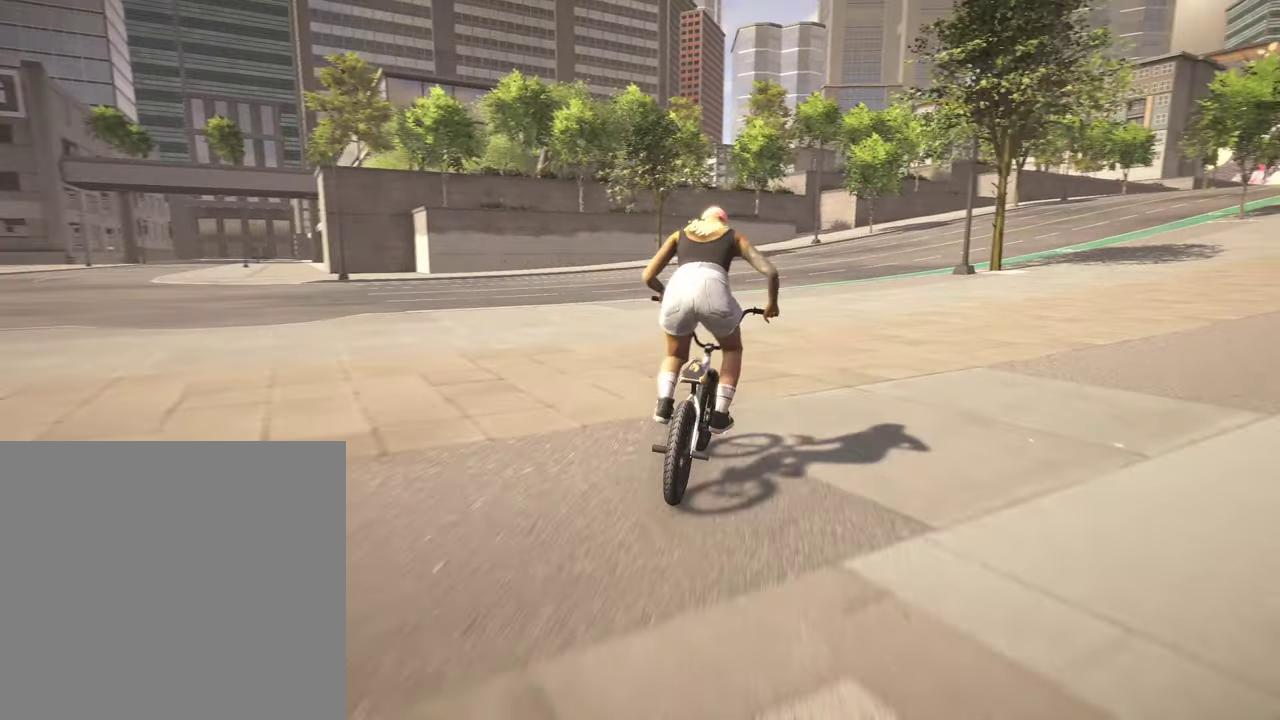
{"dt_ms": 300, "buttons": ["A"], "left_stick": "up", "right_stick": "center", "events": [[34, "A", "down"], [150, "A", "up"], [234, "A", "down"]]}
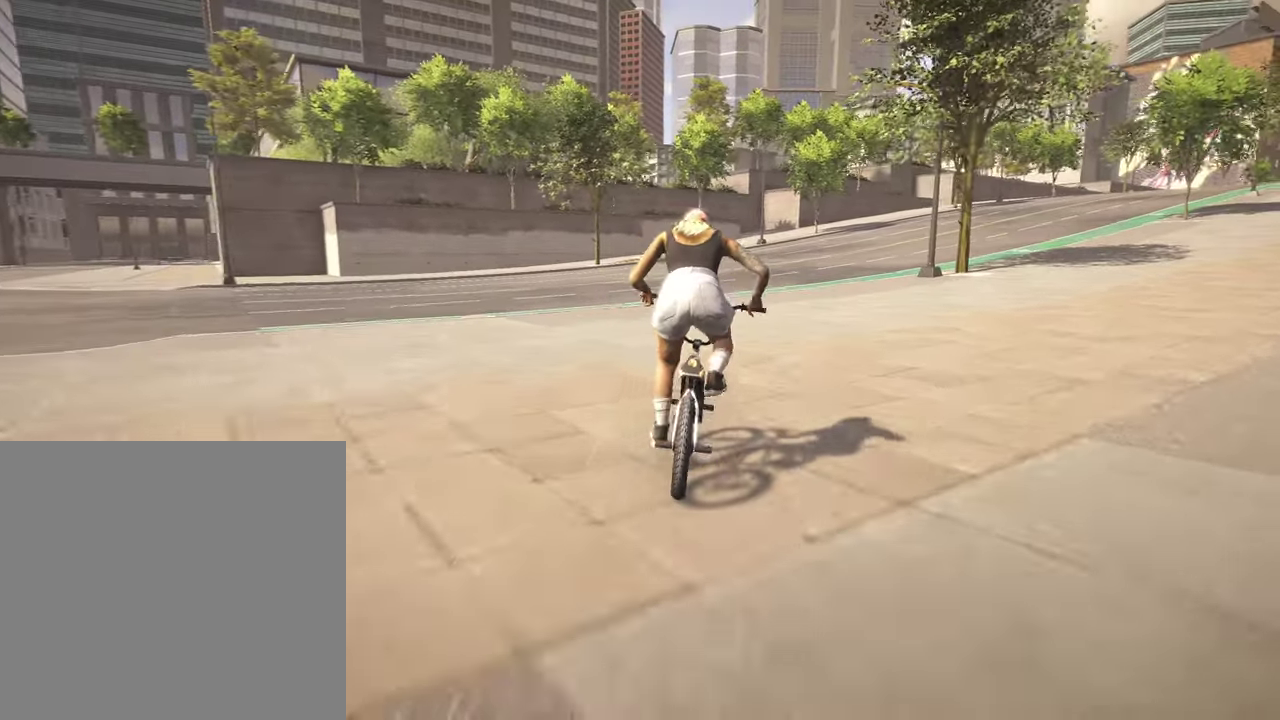
{"dt_ms": 500, "buttons": ["A"], "left_stick": "up", "right_stick": "center", "events": [[34, "A", "up"], [100, "A", "down"], [200, "A", "up"], [317, "A", "down"], [384, "A", "up"], [484, "A", "down"]]}
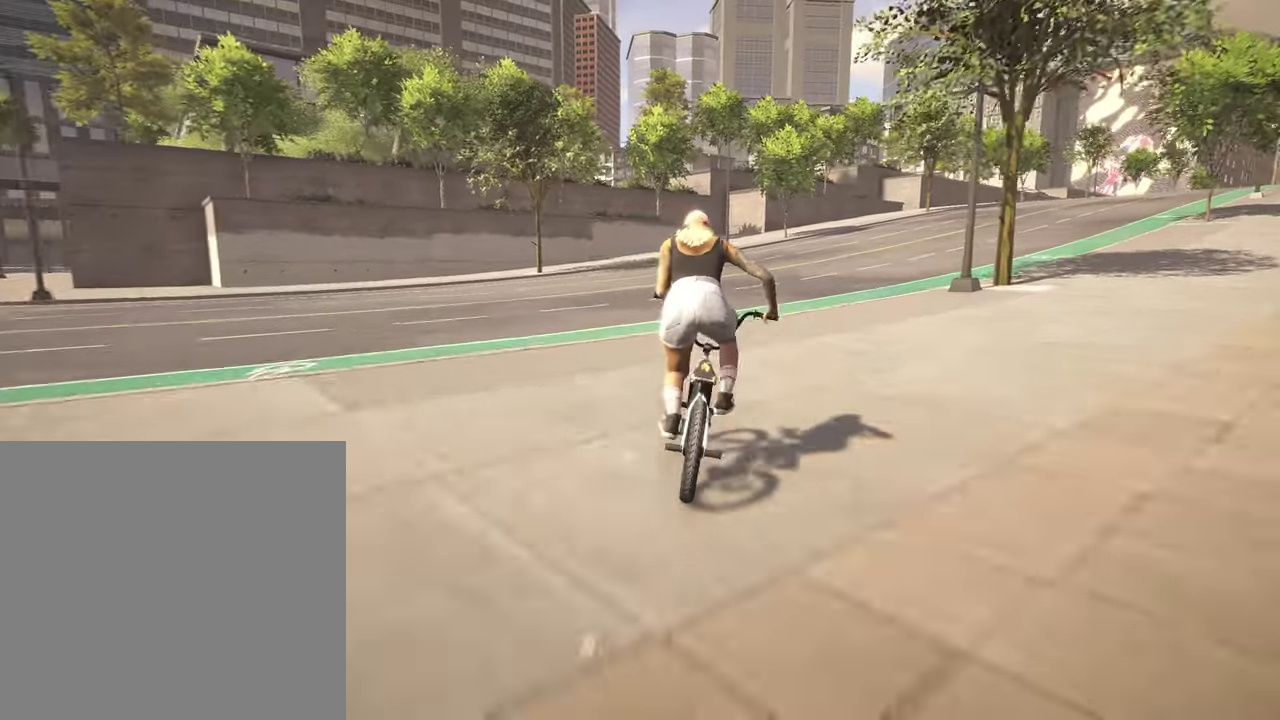
{"dt_ms": 300, "buttons": [], "left_stick": "up-right", "right_stick": "center", "events": [[100, "A", "up"], [117, "left_stick", "up-right"], [200, "A", "down"], [267, "A", "up"]]}
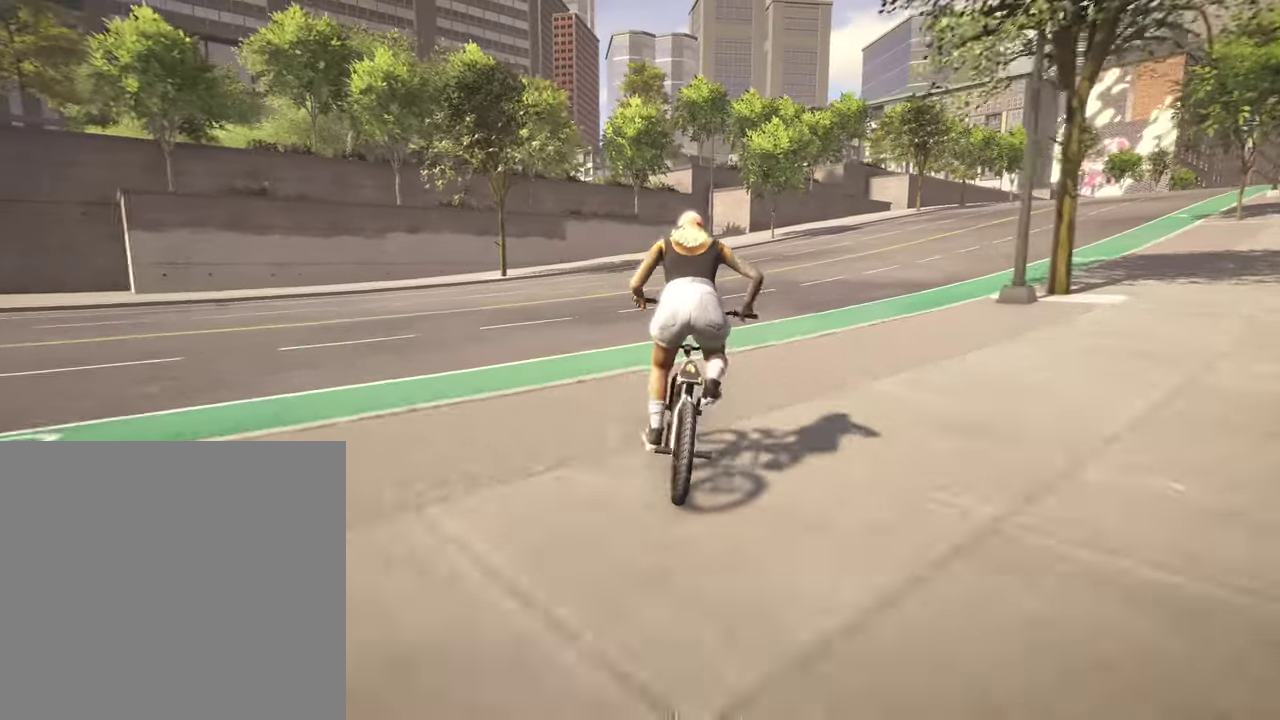
{"dt_ms": 800, "buttons": [], "left_stick": "up", "right_stick": "center", "events": [[17, "left_stick", "up"], [84, "A", "down"], [167, "A", "up"], [317, "A", "down"], [400, "A", "up"], [500, "A", "down"], [584, "A", "up"], [684, "A", "down"], [784, "A", "up"]]}
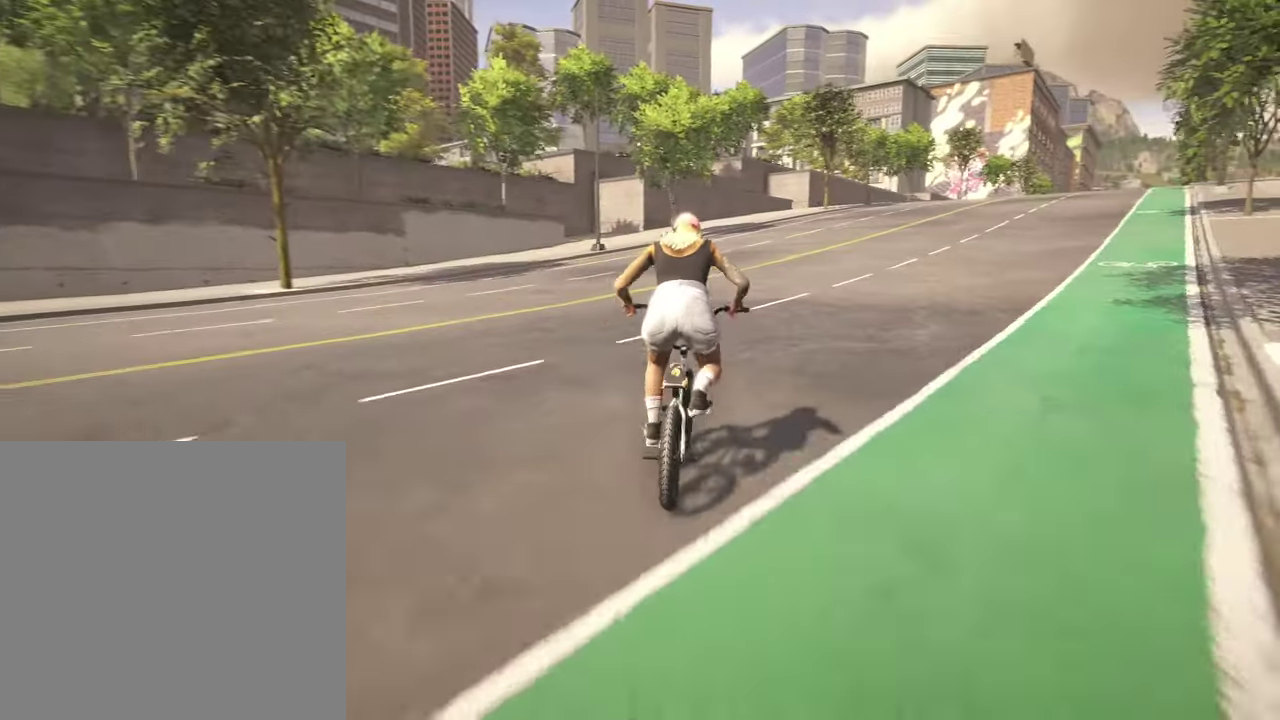
{"dt_ms": 400, "buttons": [], "left_stick": "up", "right_stick": "center", "events": [[84, "A", "down"], [217, "A", "up"], [317, "A", "down"], [384, "A", "up"]]}
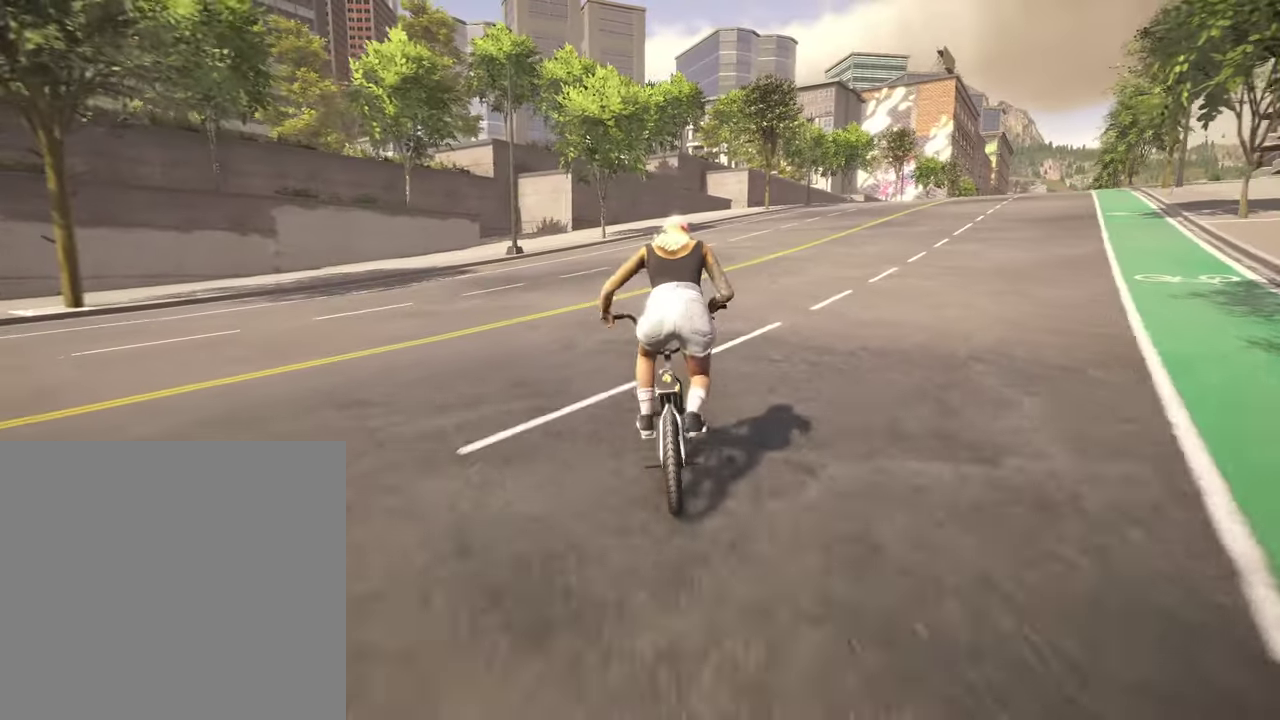
{"dt_ms": 400, "buttons": [], "left_stick": "up-right", "right_stick": "center", "events": [[84, "A", "down"], [267, "left_stick", "up-right"], [384, "A", "up"]]}
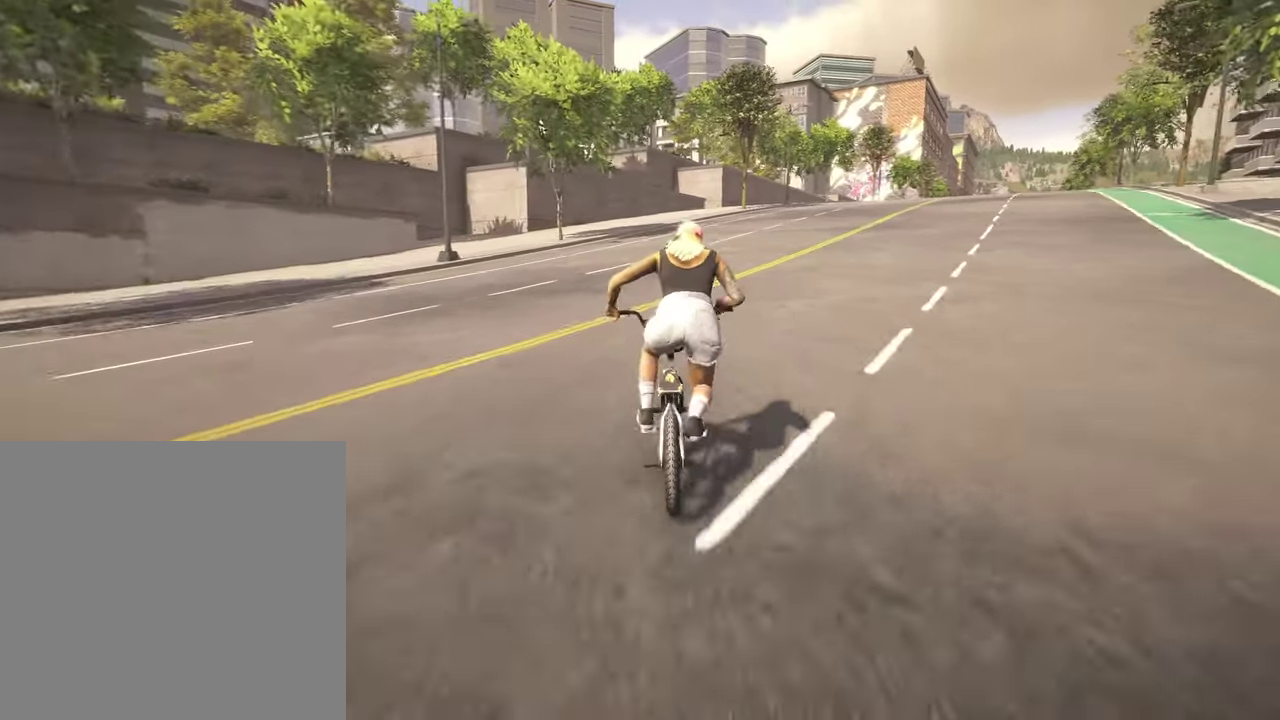
{"dt_ms": 600, "buttons": [], "left_stick": "up", "right_stick": "center", "events": [[67, "A", "down"], [67, "left_stick", "up"], [184, "A", "up"], [300, "A", "down"], [367, "A", "up"], [467, "A", "down"], [584, "A", "up"]]}
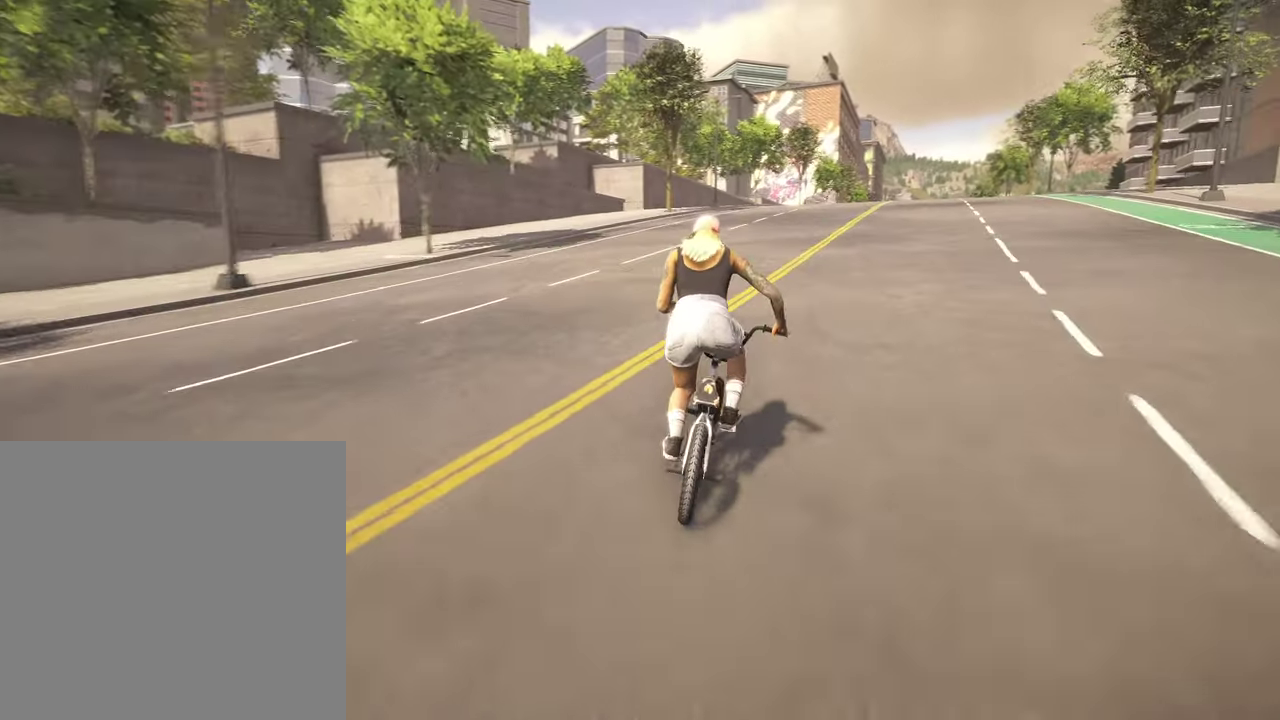
{"dt_ms": 300, "buttons": ["A"], "left_stick": "up", "right_stick": "center", "events": [[67, "A", "down"], [167, "A", "up"], [267, "A", "down"]]}
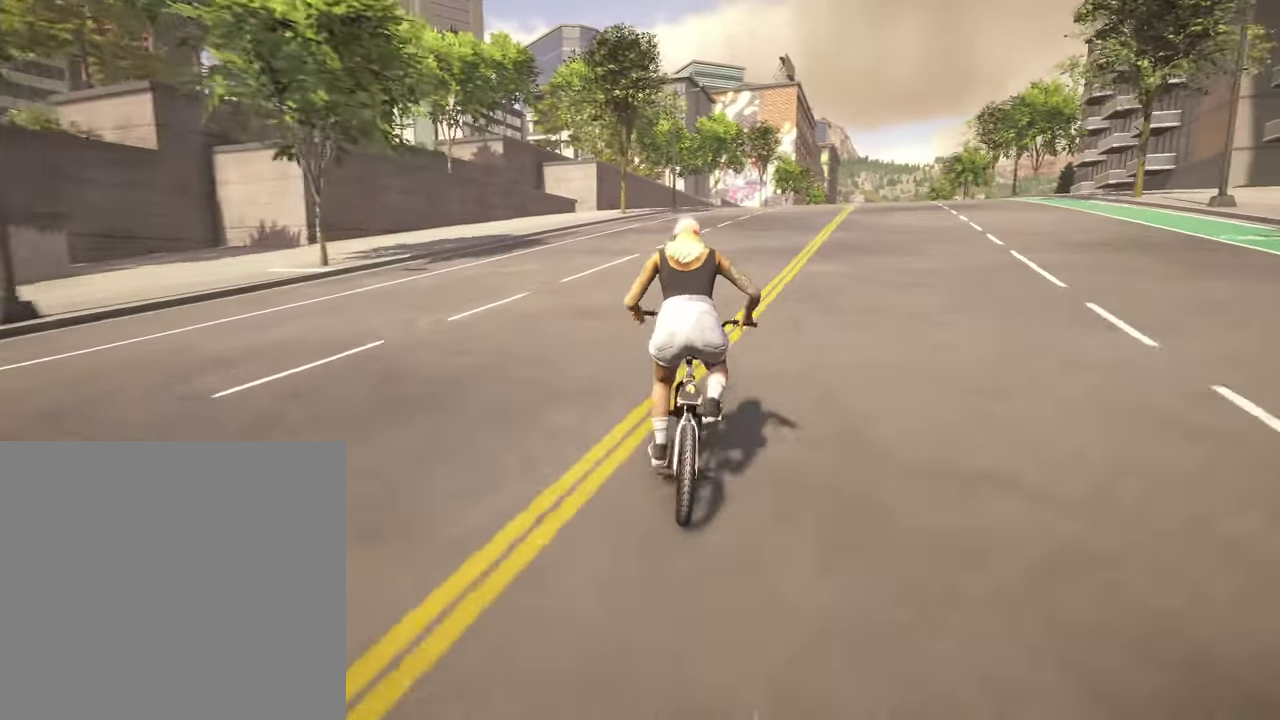
{"dt_ms": 800, "buttons": ["A"], "left_stick": "up", "right_stick": "center", "events": [[50, "A", "up"], [117, "left_stick", "up-right"], [167, "A", "down"], [167, "left_stick", "up"], [250, "A", "up"], [334, "A", "down"], [434, "A", "up"], [534, "A", "down"], [650, "A", "up"], [717, "A", "down"]]}
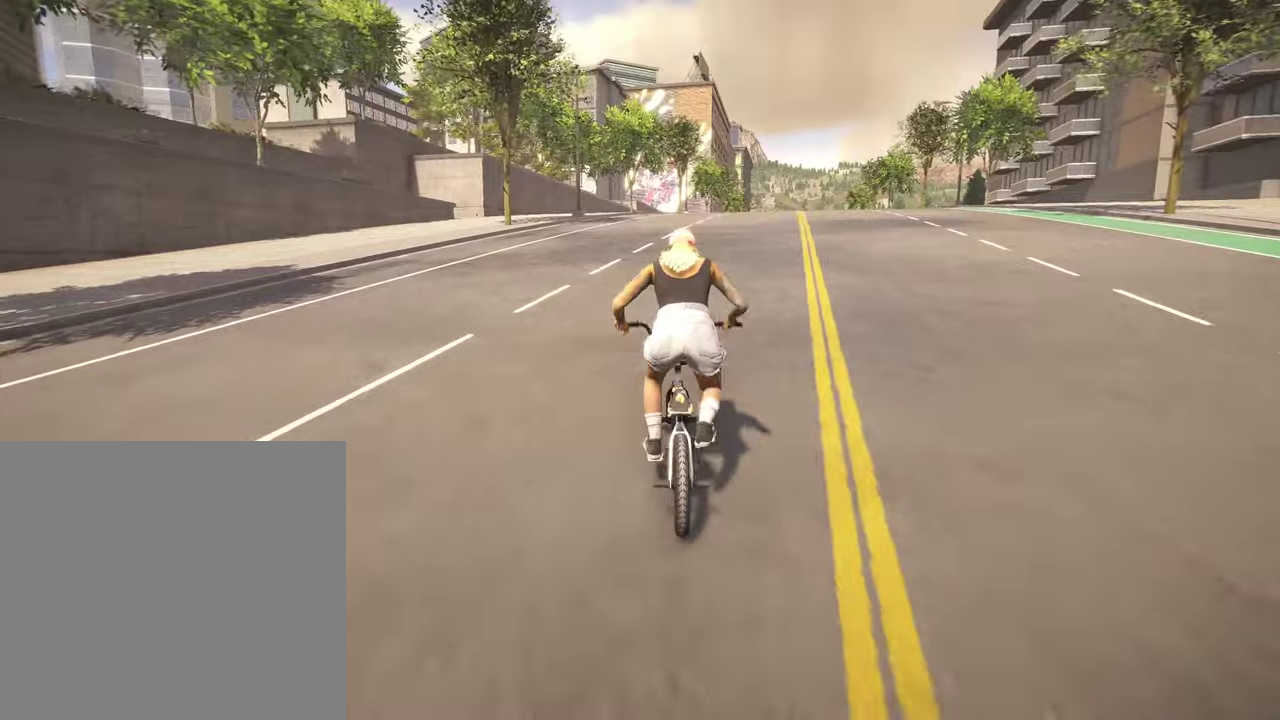
{"dt_ms": 400, "buttons": ["A"], "left_stick": "up", "right_stick": "center", "events": [[67, "A", "up"], [117, "A", "down"], [250, "A", "up"], [367, "A", "down"]]}
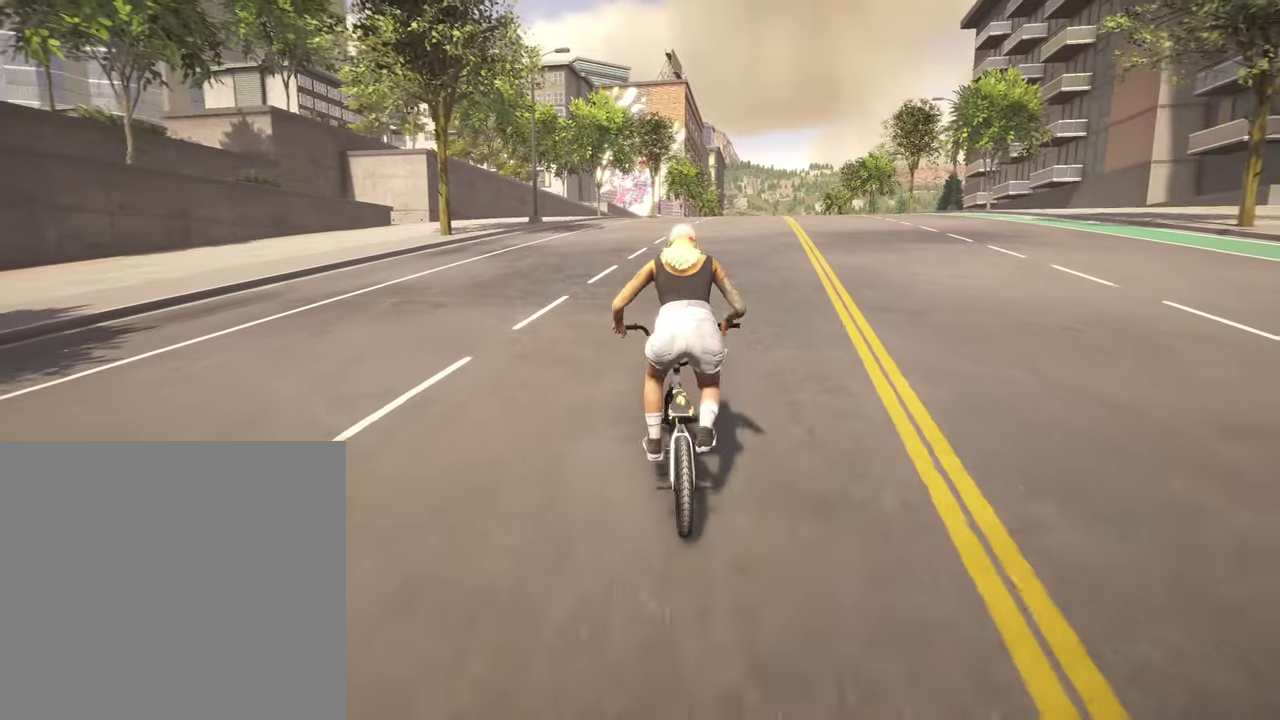
{"dt_ms": 400, "buttons": [], "left_stick": "up", "right_stick": "center", "events": [[67, "A", "up"], [200, "A", "down"], [250, "A", "up"], [317, "A", "down"], [400, "A", "up"]]}
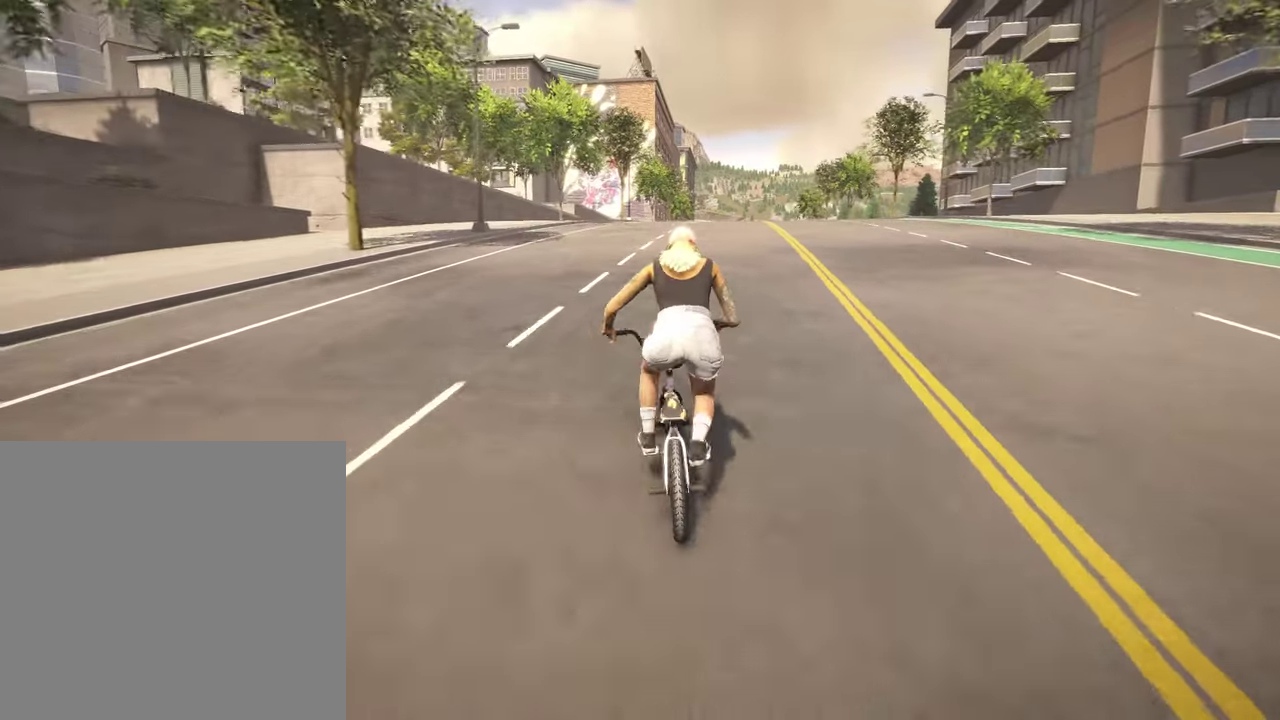
{"dt_ms": 800, "buttons": [], "left_stick": "up", "right_stick": "center", "events": [[117, "A", "down"], [184, "A", "up"], [267, "A", "down"], [350, "A", "up"], [434, "A", "down"], [534, "A", "up"], [634, "A", "down"], [717, "A", "up"]]}